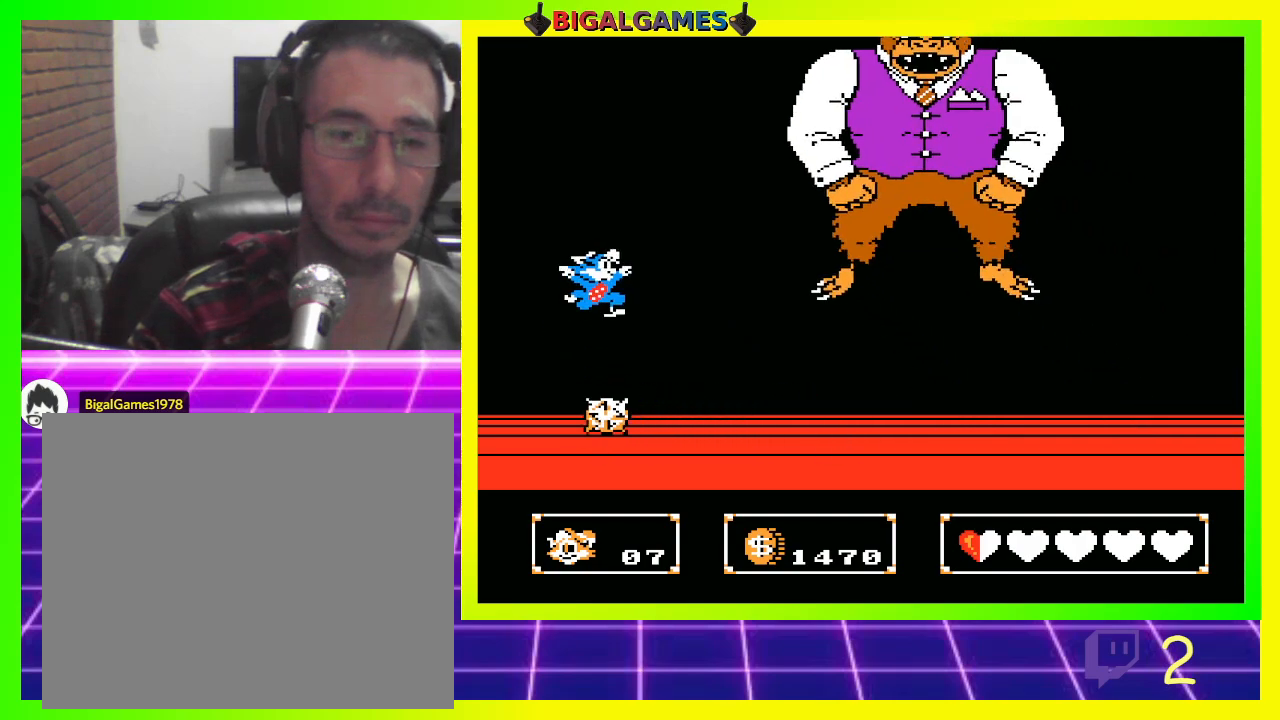
Gameplay with a controller (PlayStation layout); each line is a JSON object with the inputs held at the frame after it. "events" lists button and stick changes between this image and that frame as [ms after this image, input, new state], when the widget could be followed in between.
{"buttons": ["DPAD_LEFT"], "left_stick": "center", "right_stick": "center", "events": [[167, "CIRCLE", "up"], [167, "DPAD_RIGHT", "up"], [233, "CROSS", "down"], [267, "DPAD_LEFT", "down"], [300, "CROSS", "up"]]}
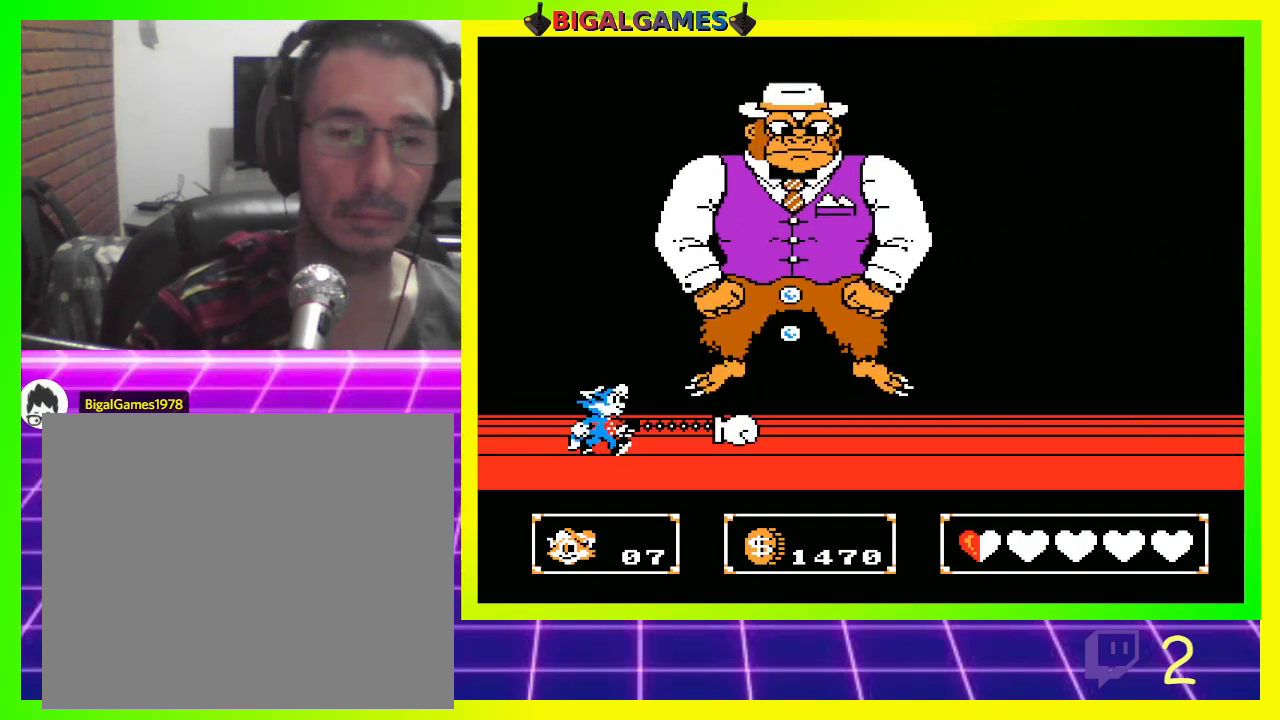
{"buttons": ["DPAD_LEFT"], "left_stick": "center", "right_stick": "center", "events": []}
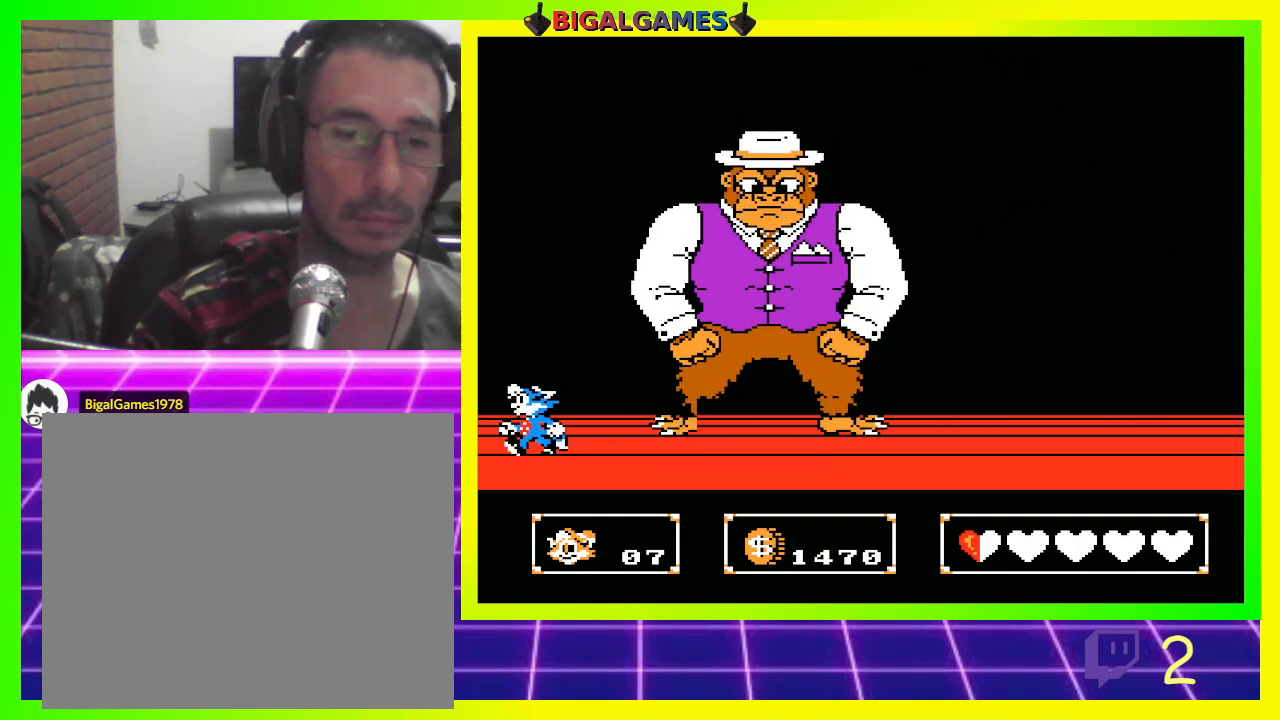
{"buttons": [], "left_stick": "center", "right_stick": "center", "events": [[100, "DPAD_LEFT", "up"], [233, "DPAD_RIGHT", "down"], [333, "DPAD_RIGHT", "up"]]}
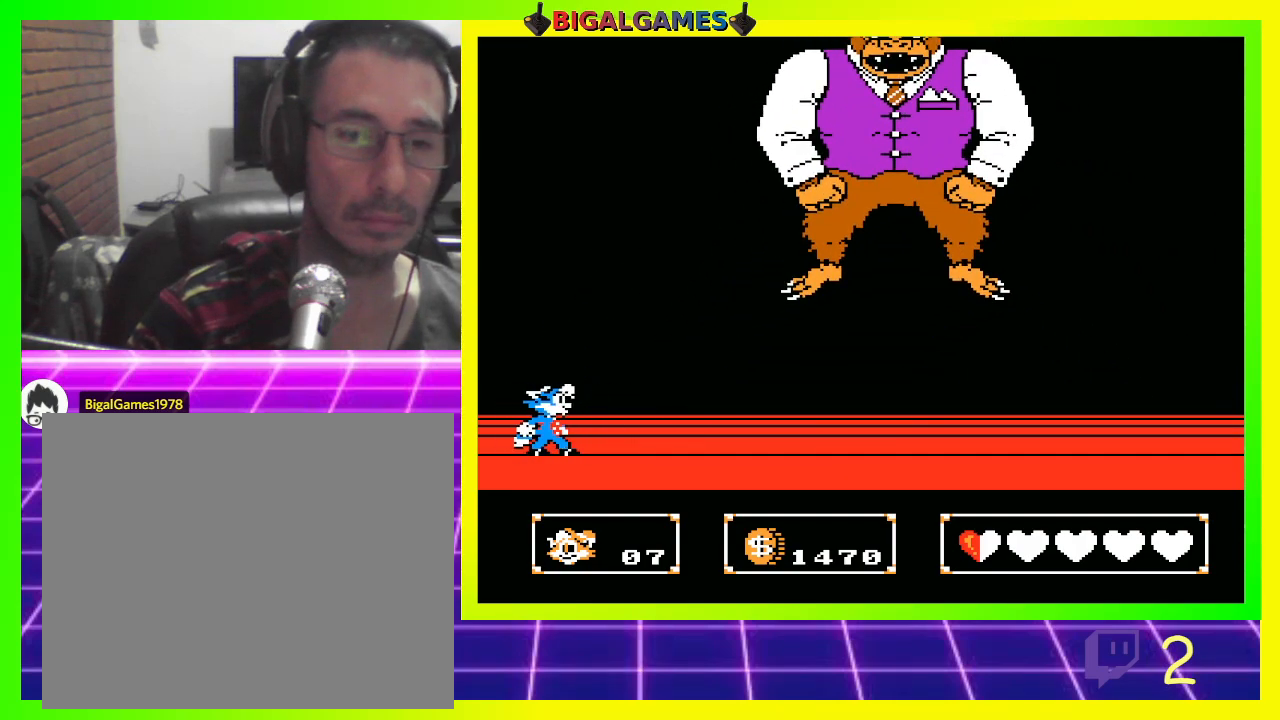
{"buttons": ["CROSS", "CIRCLE", "DPAD_RIGHT"], "left_stick": "center", "right_stick": "center", "events": [[33, "CIRCLE", "down"], [133, "DPAD_RIGHT", "down"], [333, "CROSS", "down"]]}
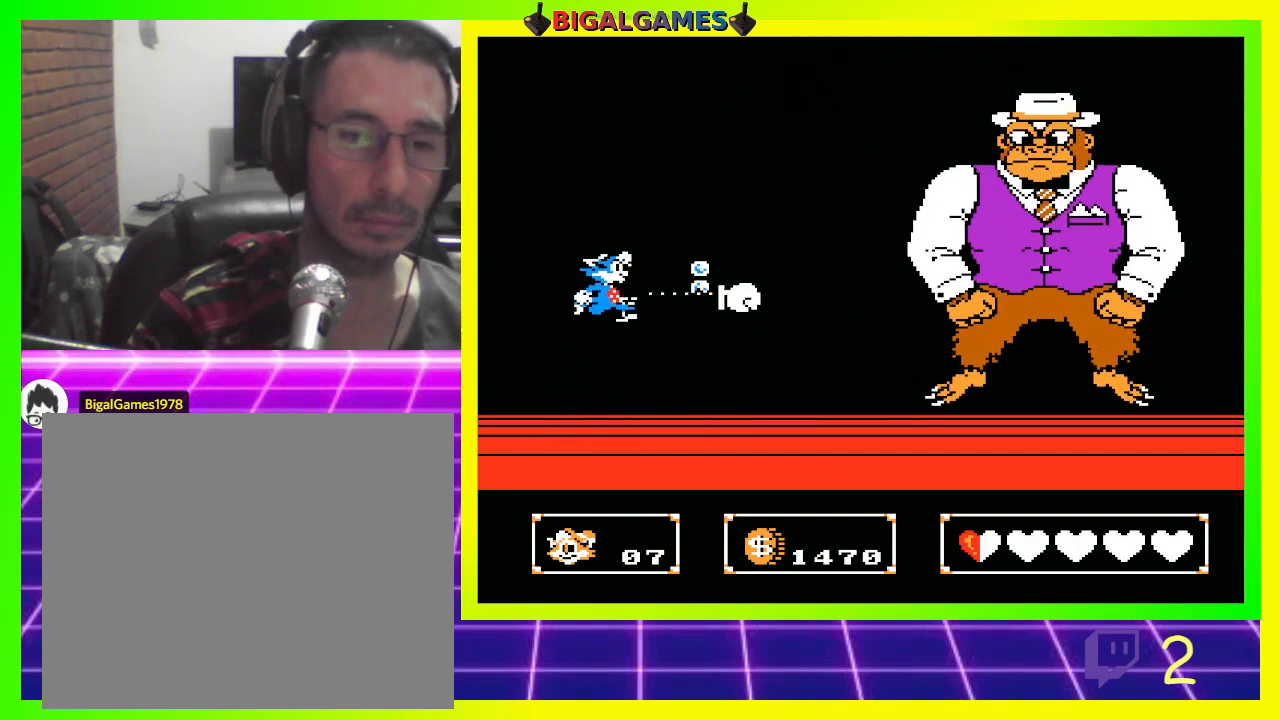
{"buttons": ["CIRCLE"], "left_stick": "center", "right_stick": "center", "events": [[33, "CIRCLE", "up"], [100, "CROSS", "up"], [433, "CIRCLE", "down"], [500, "DPAD_RIGHT", "up"]]}
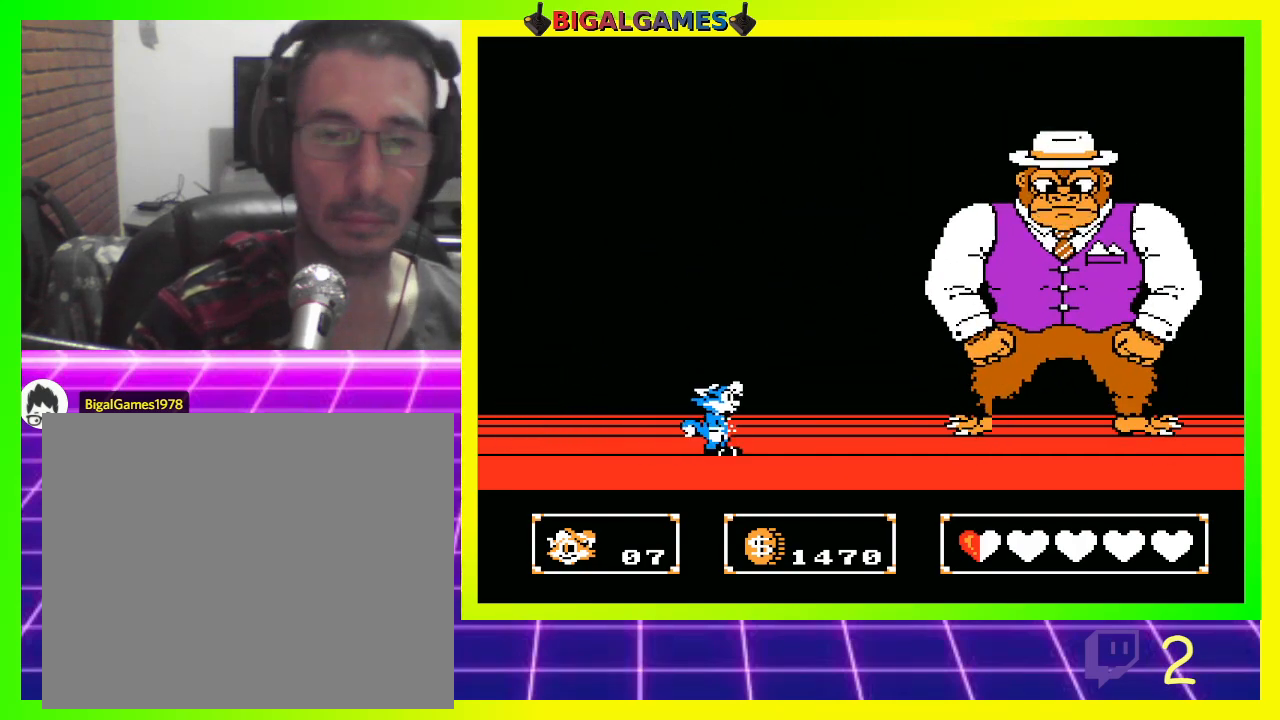
{"buttons": ["DPAD_RIGHT"], "left_stick": "center", "right_stick": "center", "events": [[200, "CROSS", "down"], [333, "CIRCLE", "up"], [333, "DPAD_RIGHT", "down"], [433, "CROSS", "up"]]}
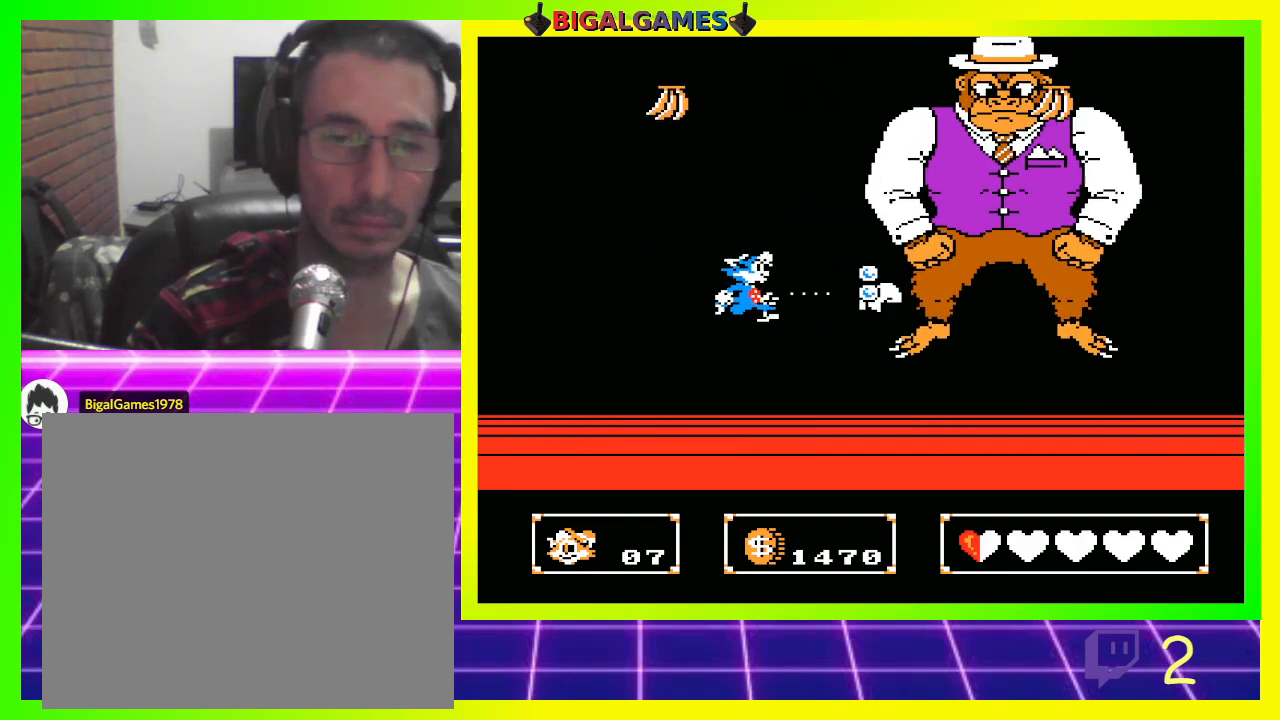
{"buttons": [], "left_stick": "center", "right_stick": "center", "events": [[33, "DPAD_RIGHT", "up"]]}
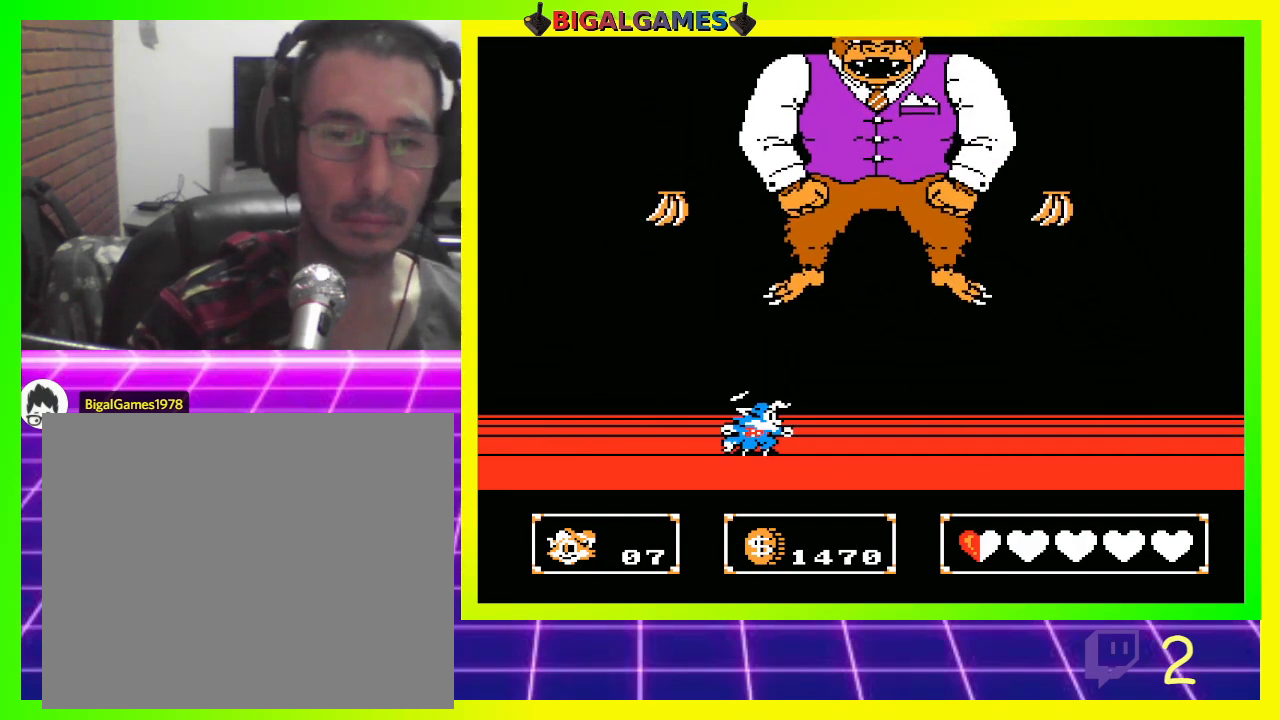
{"buttons": ["DPAD_LEFT"], "left_stick": "center", "right_stick": "center", "events": [[67, "DPAD_LEFT", "down"]]}
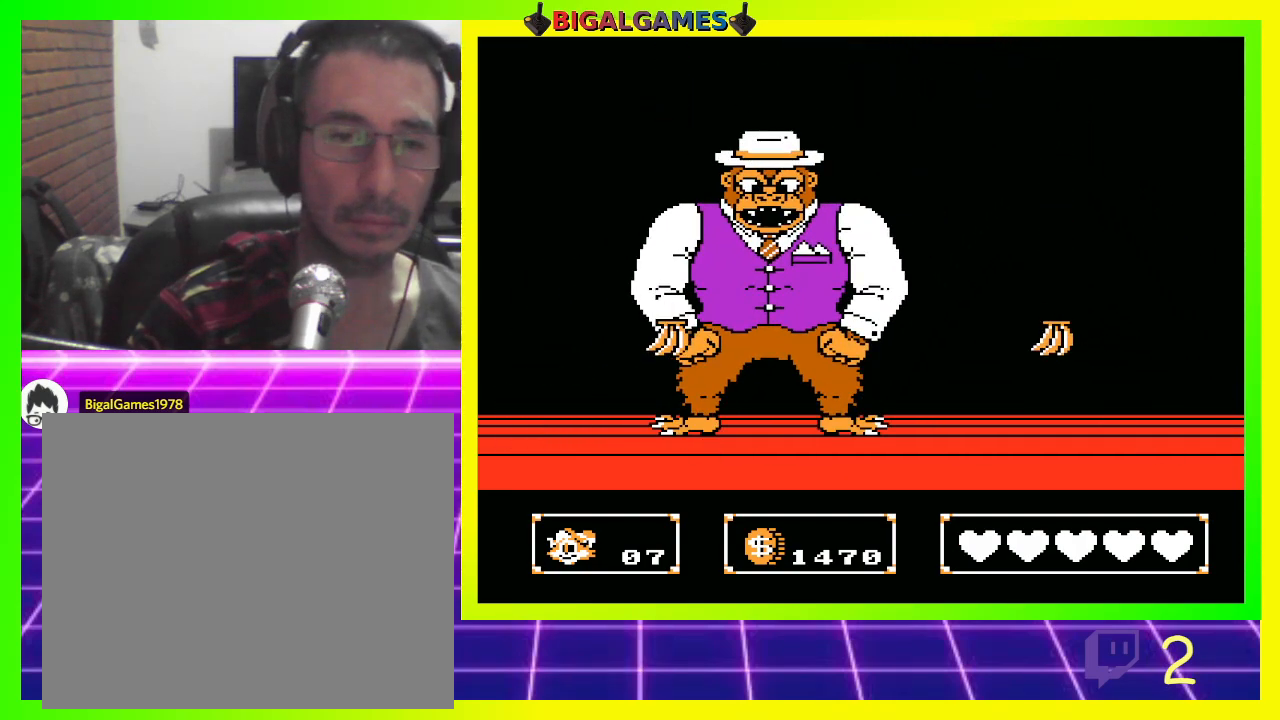
{"buttons": [], "left_stick": "center", "right_stick": "center", "events": [[200, "DPAD_LEFT", "up"]]}
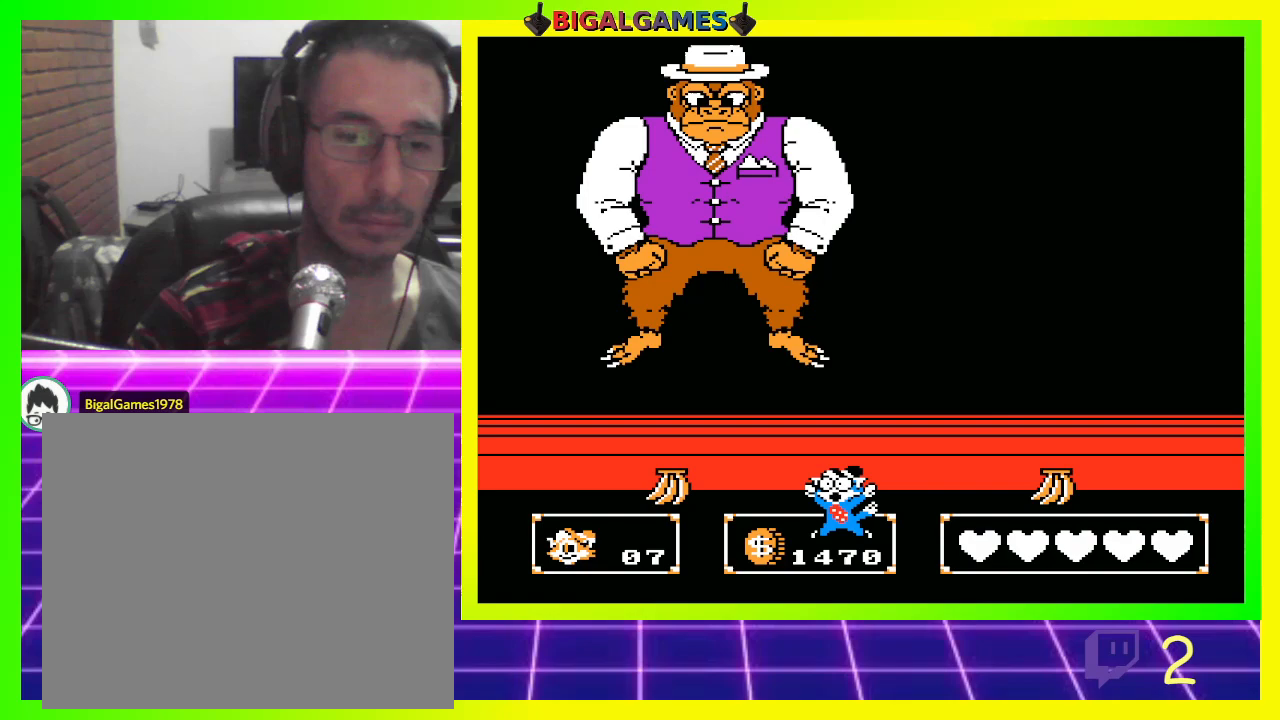
{"buttons": [], "left_stick": "center", "right_stick": "center", "events": []}
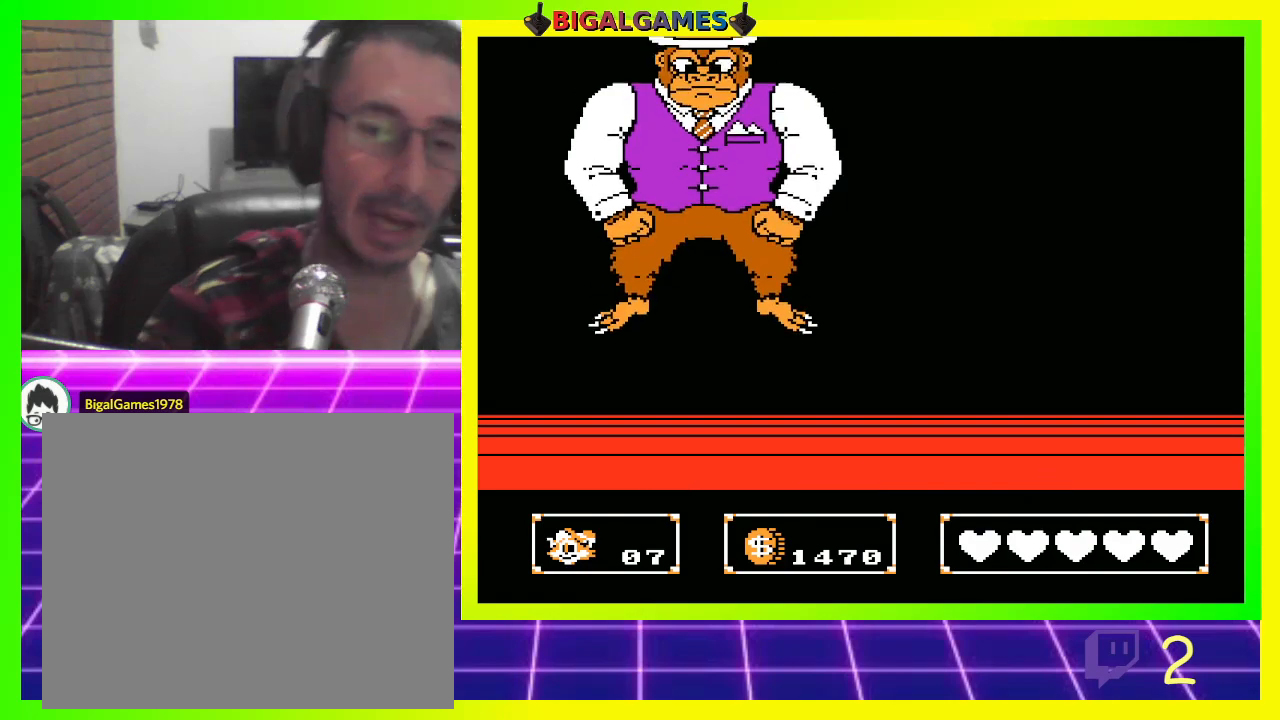
{"buttons": [], "left_stick": "center", "right_stick": "center", "events": []}
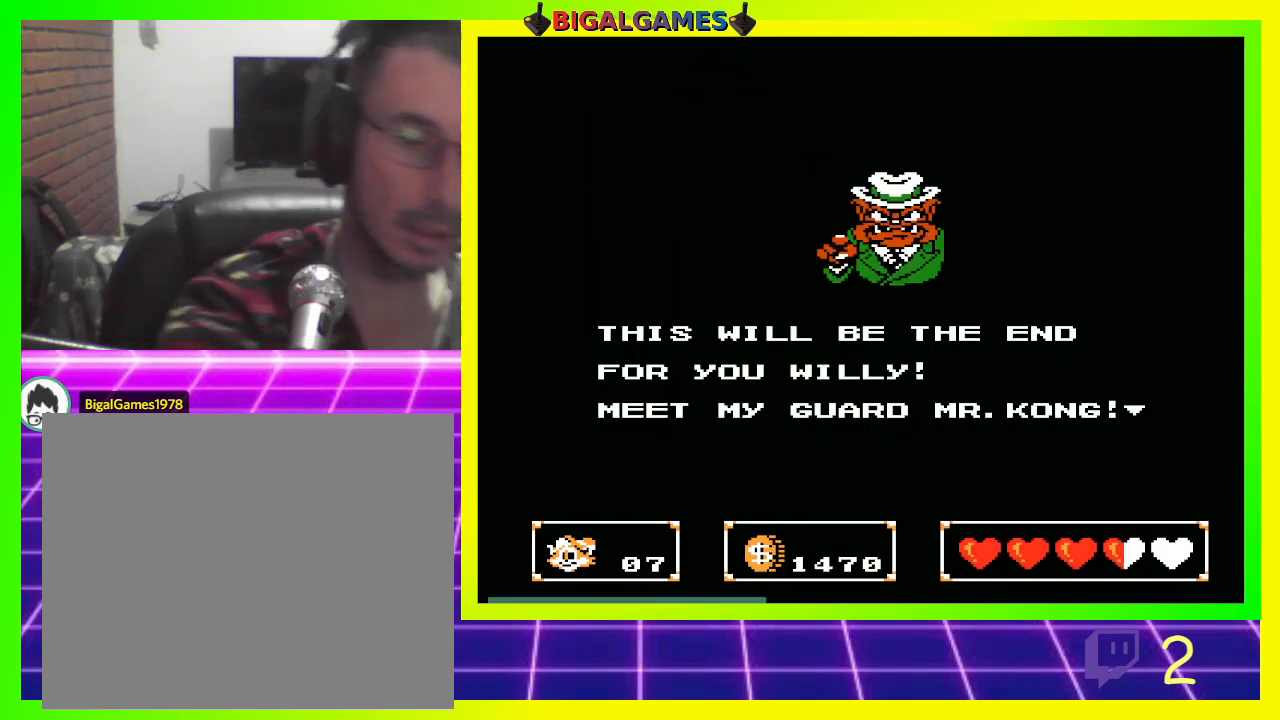
{"buttons": [], "left_stick": "center", "right_stick": "center", "events": []}
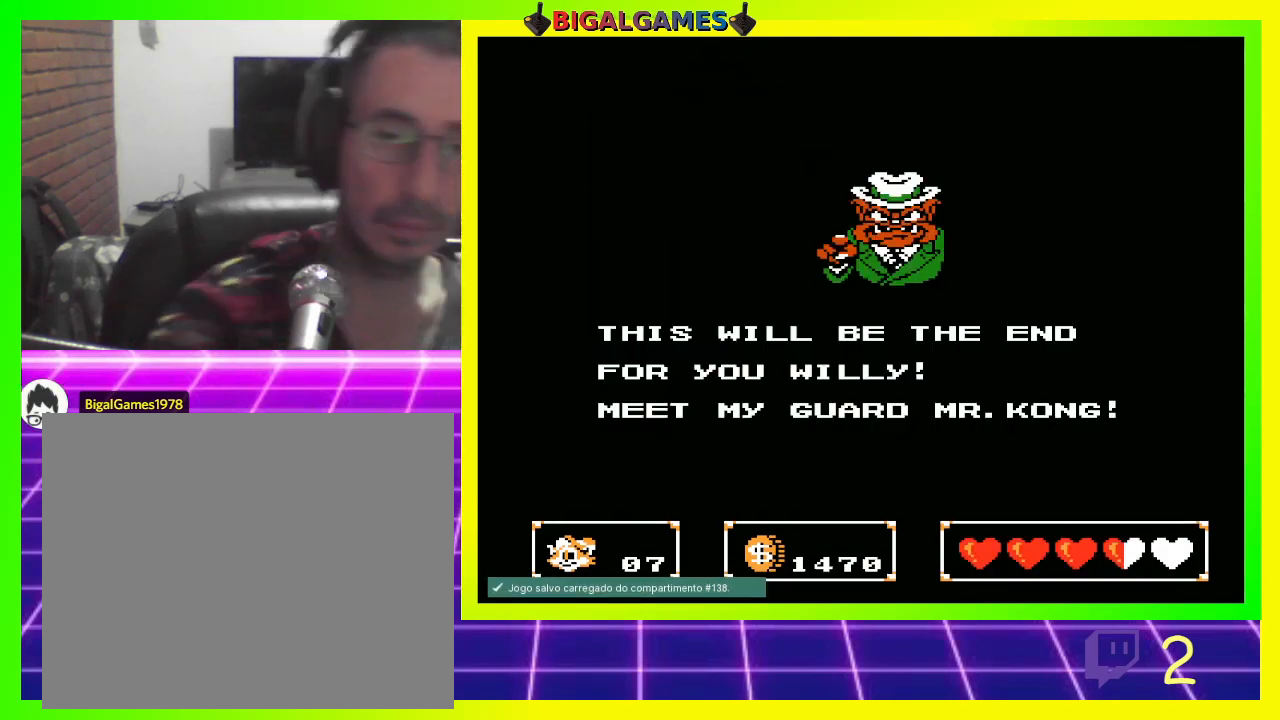
{"buttons": ["CROSS"], "left_stick": "center", "right_stick": "center", "events": [[433, "CROSS", "down"]]}
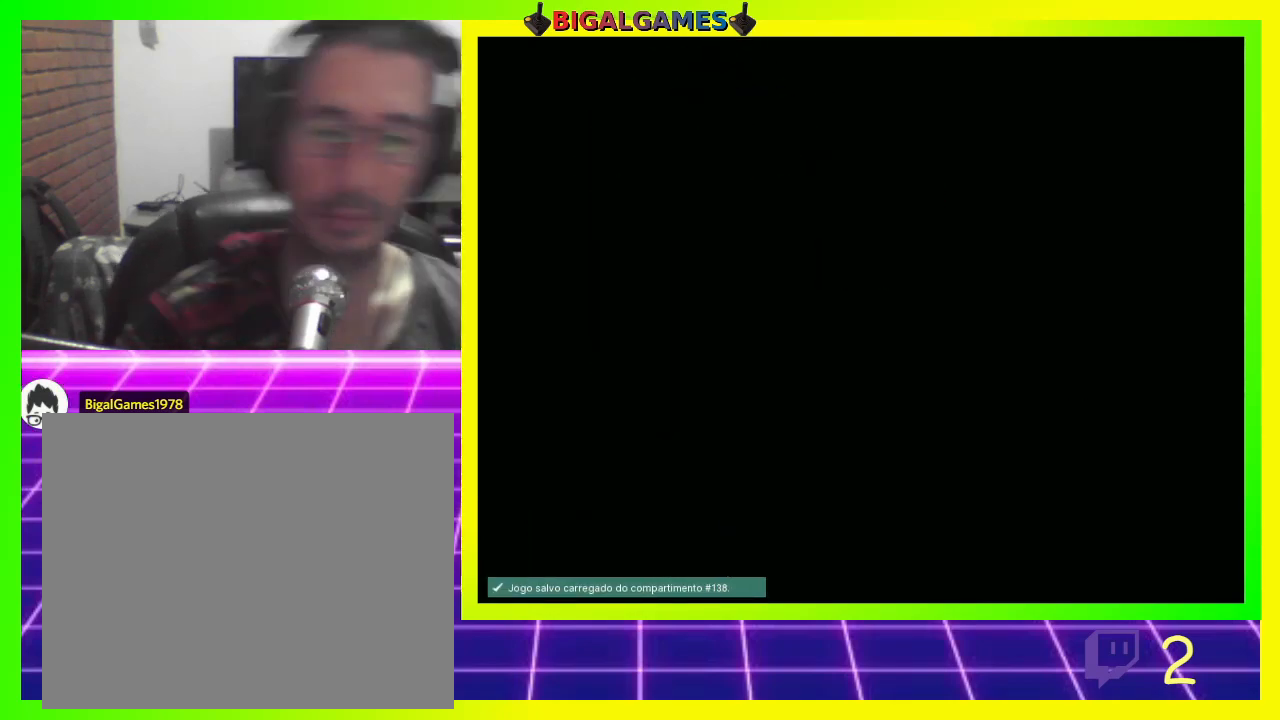
{"buttons": [], "left_stick": "center", "right_stick": "center", "events": [[67, "CROSS", "up"]]}
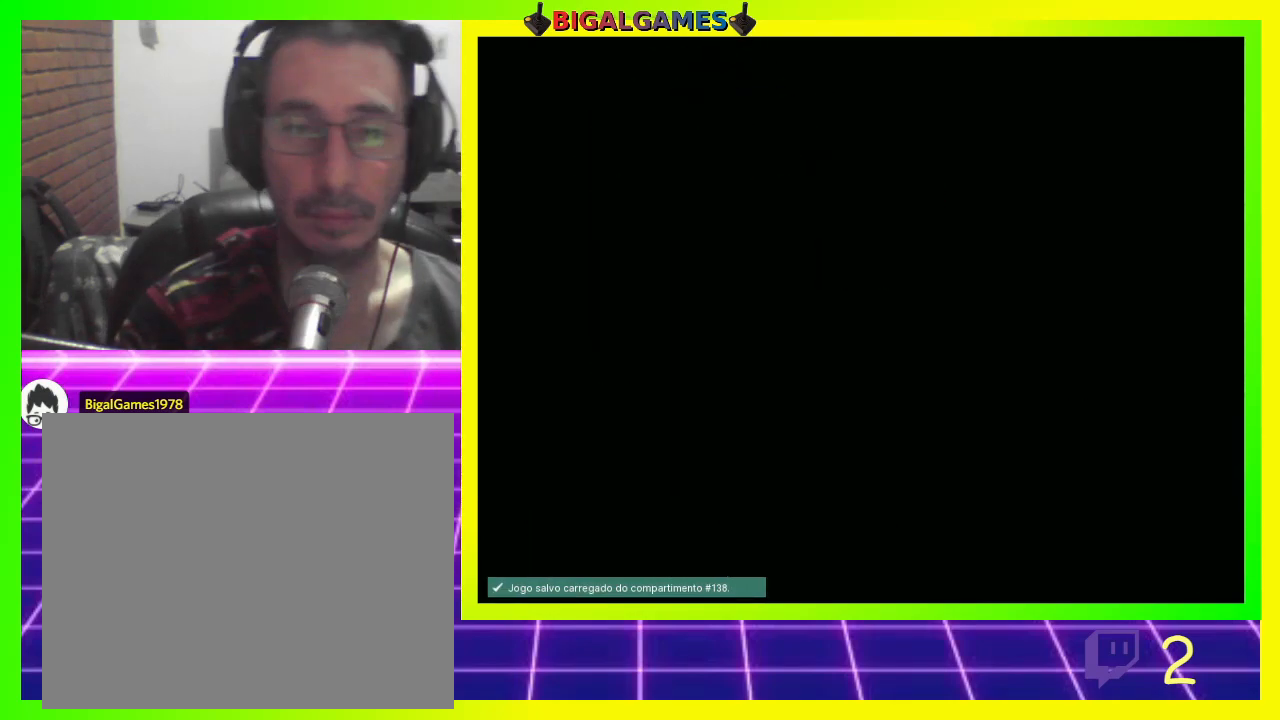
{"buttons": [], "left_stick": "center", "right_stick": "center", "events": [[200, "L3", "down"], [267, "left_stick", "down-right"], [333, "L3", "up"], [333, "left_stick", "center"]]}
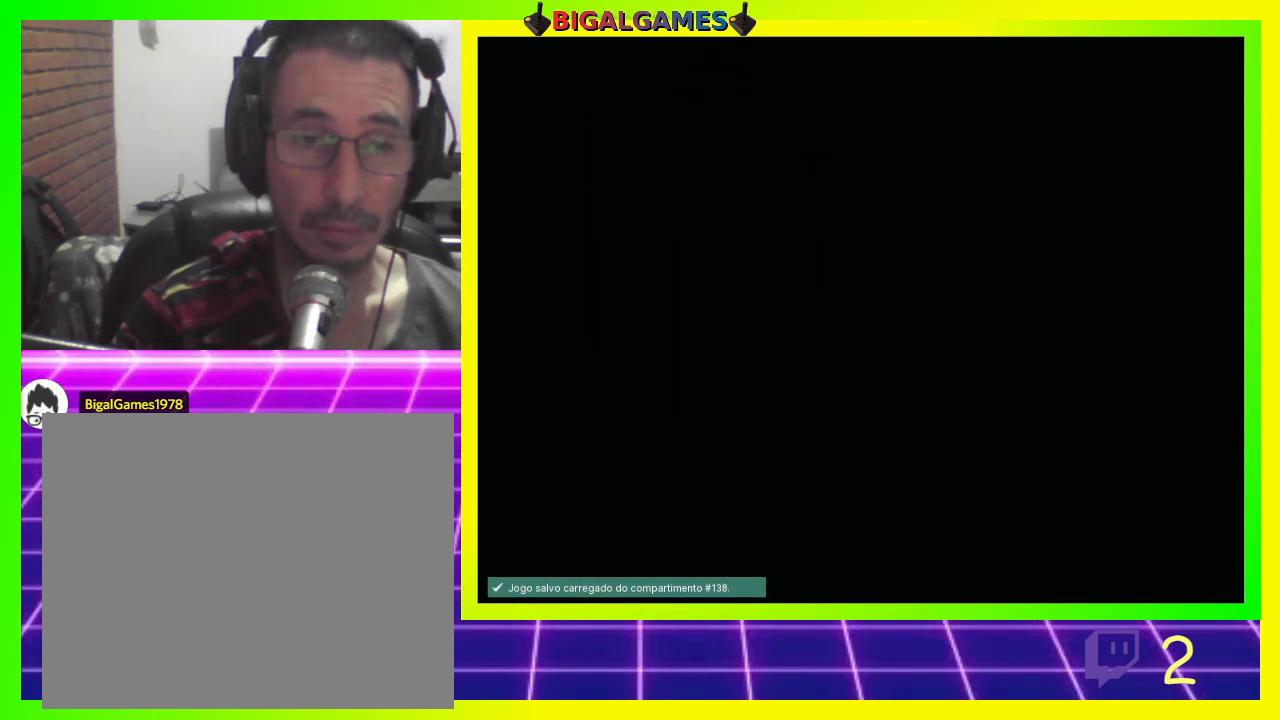
{"buttons": [], "left_stick": "center", "right_stick": "center", "events": [[233, "L3", "down"], [367, "L3", "up"]]}
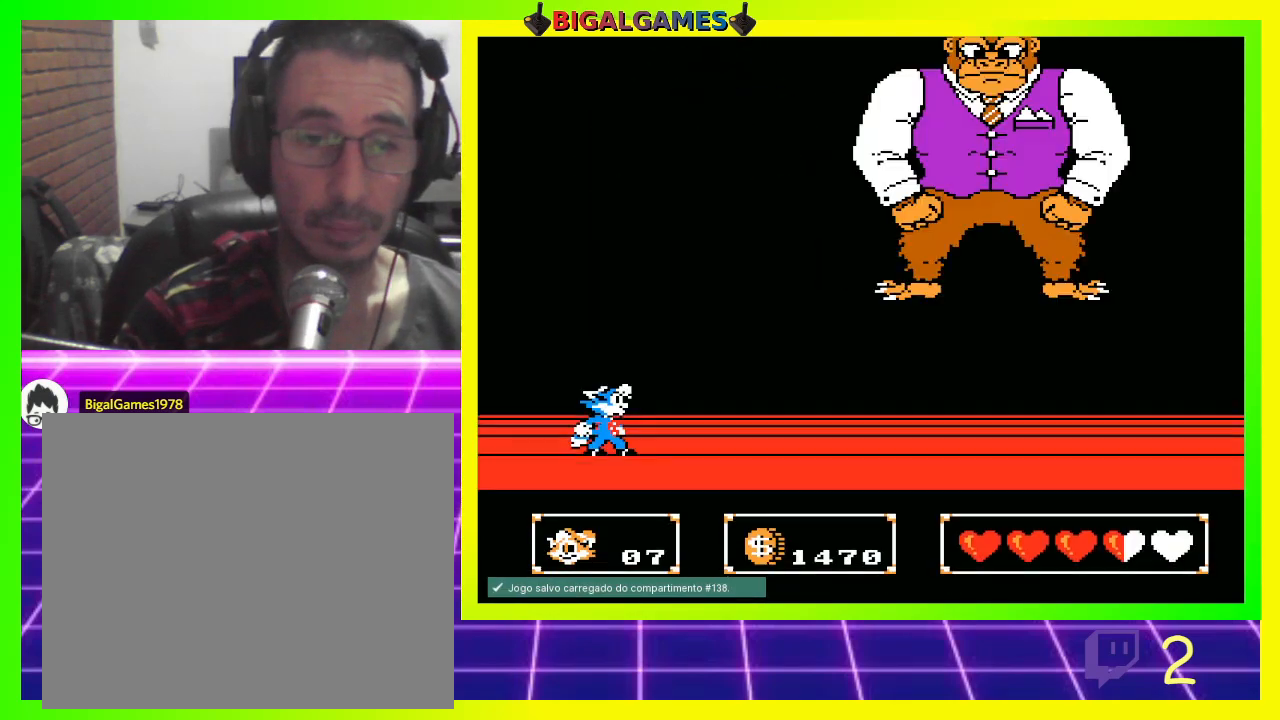
{"buttons": [], "left_stick": "center", "right_stick": "center", "events": [[133, "L3", "down"], [267, "L3", "up"]]}
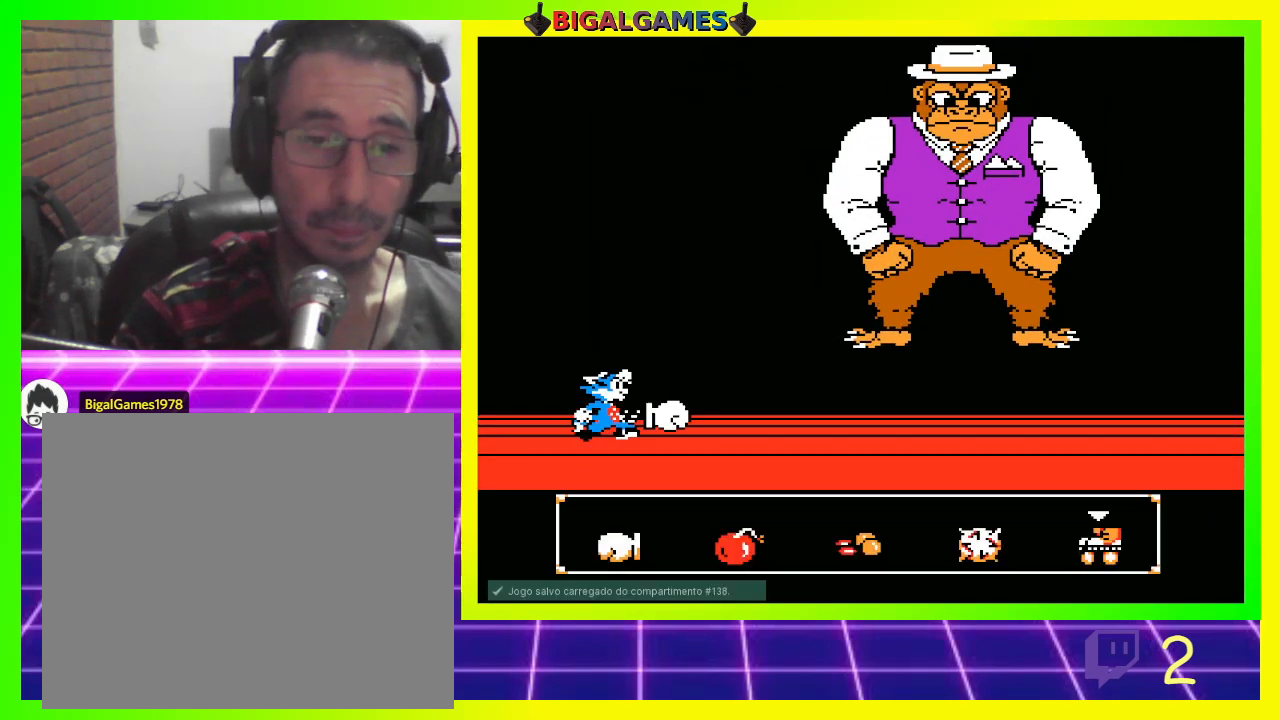
{"buttons": ["DPAD_LEFT"], "left_stick": "center", "right_stick": "center", "events": [[500, "DPAD_LEFT", "down"]]}
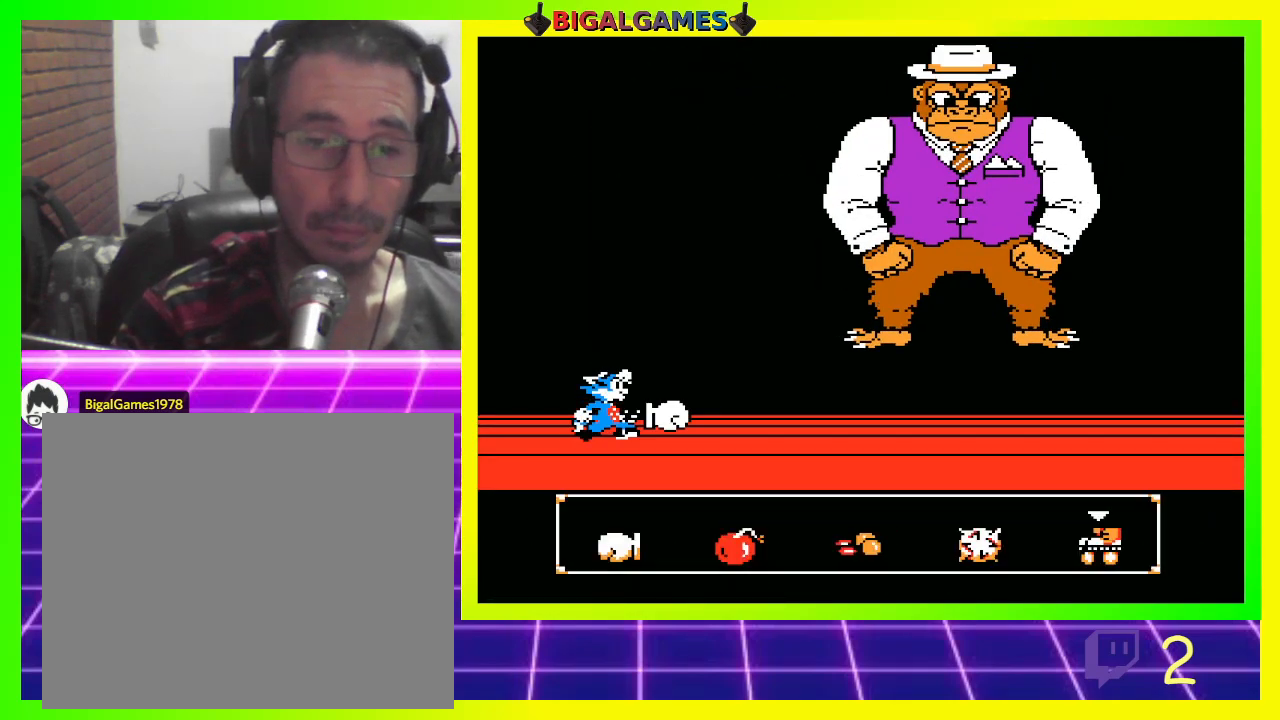
{"buttons": [], "left_stick": "center", "right_stick": "center", "events": [[67, "DPAD_LEFT", "up"], [167, "DPAD_LEFT", "down"], [233, "DPAD_LEFT", "up"]]}
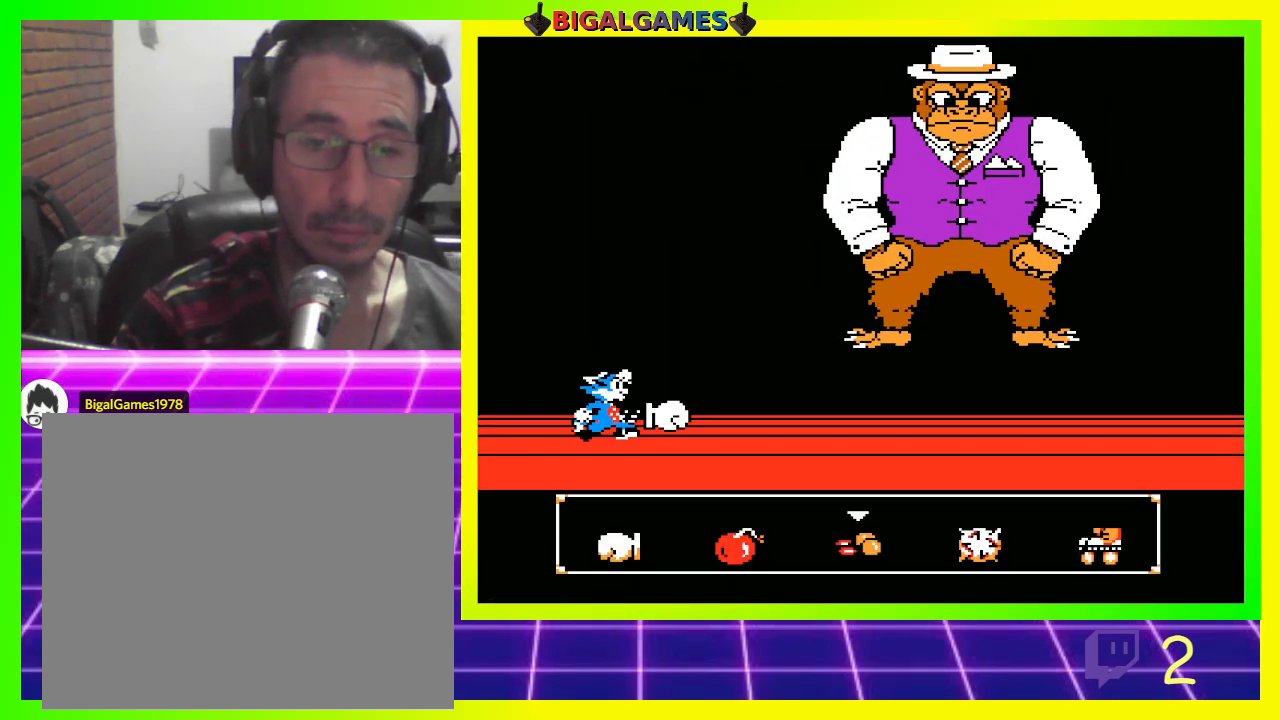
{"buttons": ["CIRCLE"], "left_stick": "center", "right_stick": "center", "events": [[367, "CIRCLE", "down"]]}
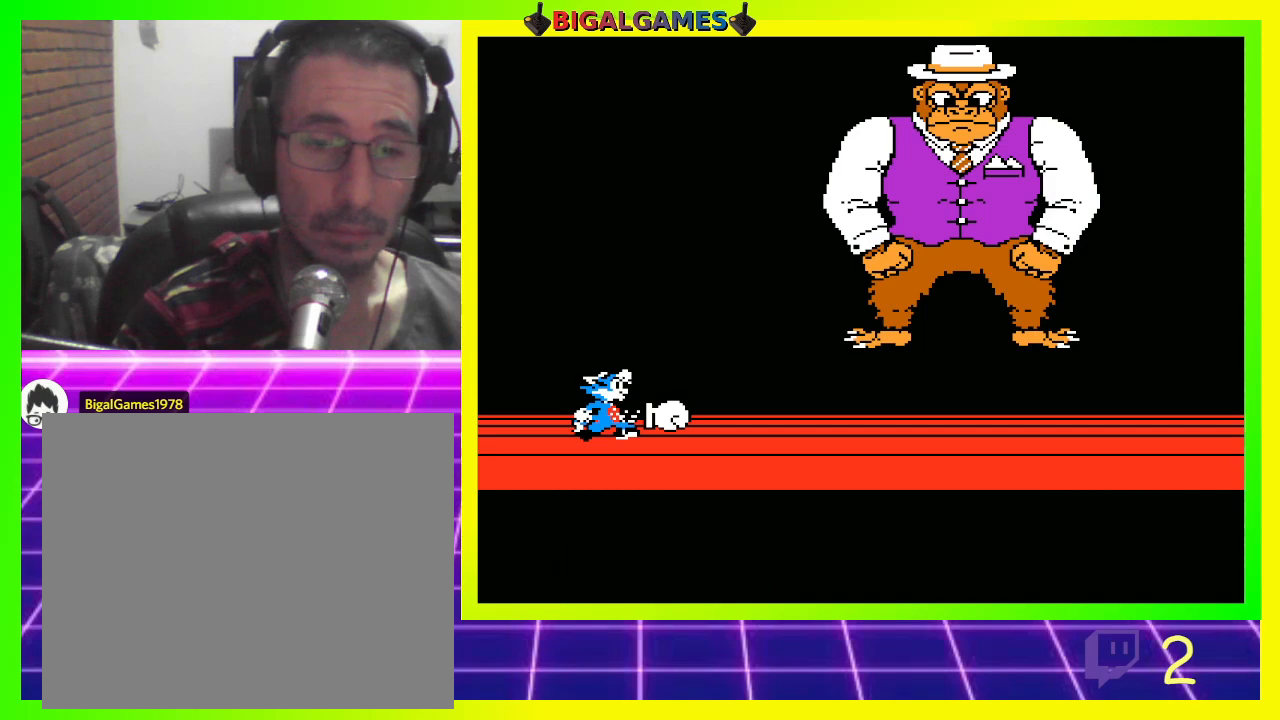
{"buttons": [], "left_stick": "center", "right_stick": "center", "events": [[100, "CIRCLE", "up"]]}
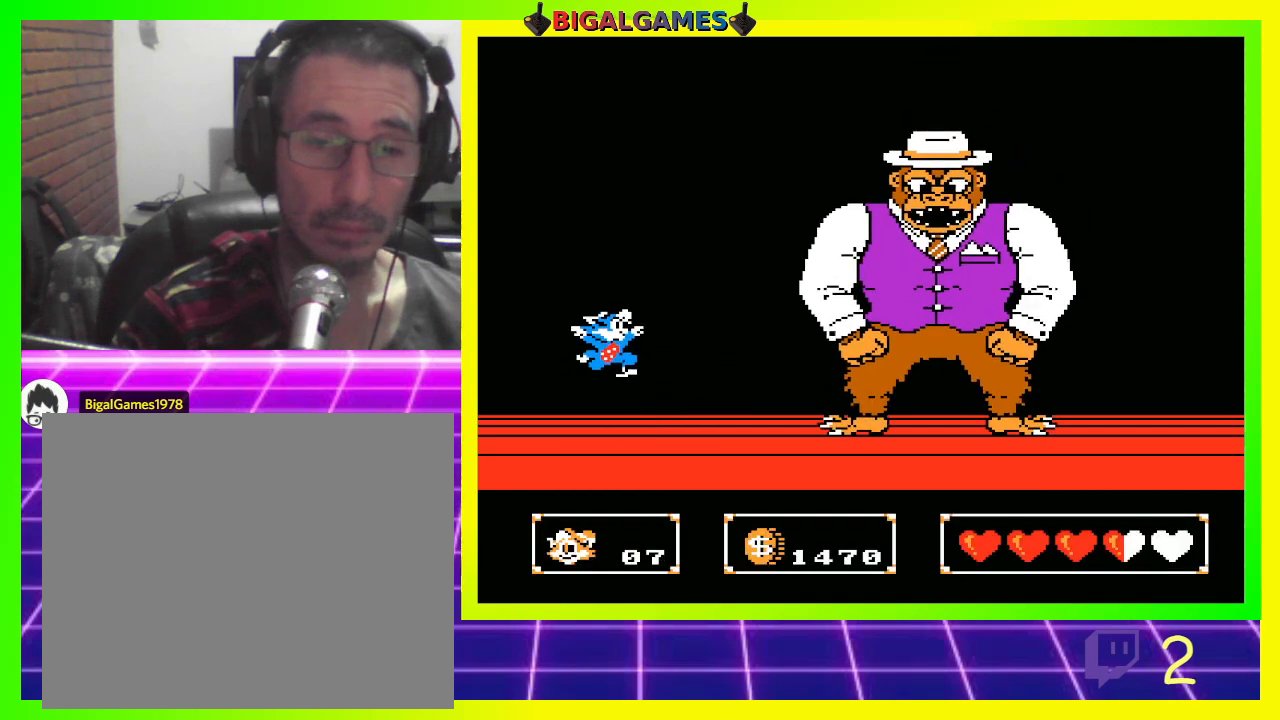
{"buttons": ["CIRCLE"], "left_stick": "center", "right_stick": "center", "events": [[133, "CIRCLE", "down"]]}
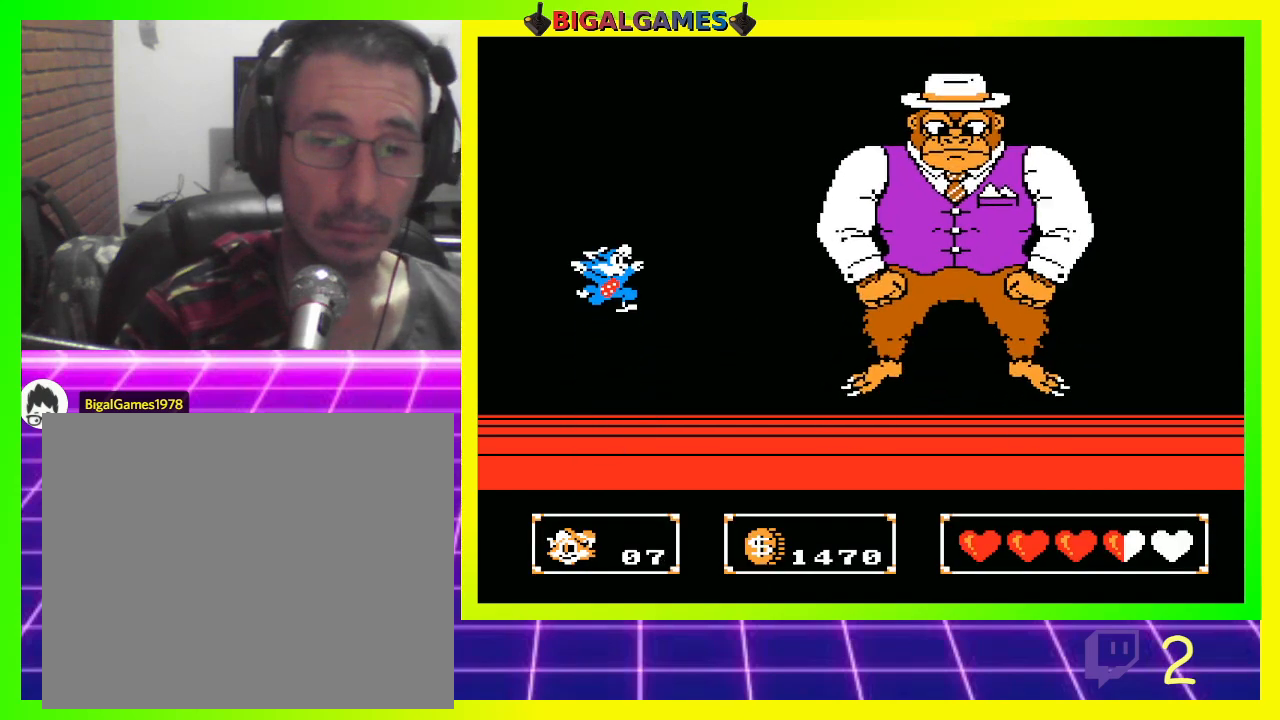
{"buttons": ["DPAD_RIGHT"], "left_stick": "center", "right_stick": "center", "events": [[33, "CROSS", "down"], [100, "CIRCLE", "up"], [233, "CROSS", "up"], [400, "DPAD_RIGHT", "down"]]}
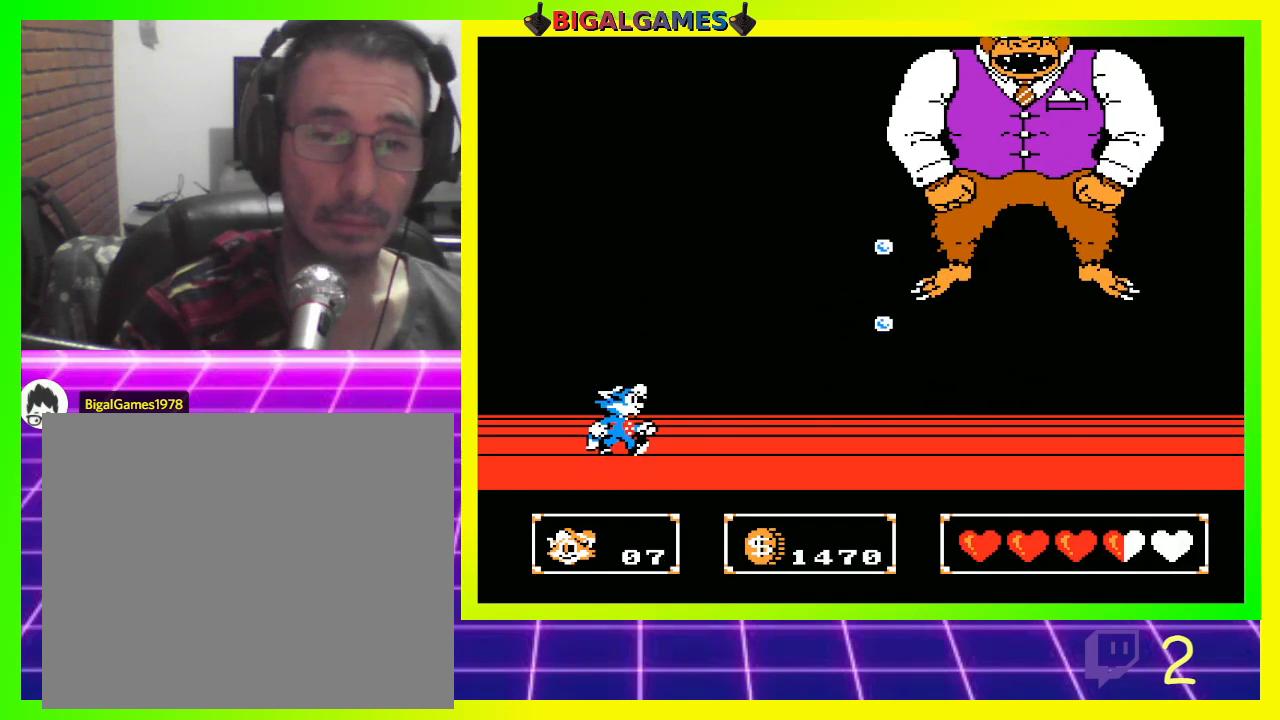
{"buttons": ["CROSS", "DPAD_RIGHT"], "left_stick": "center", "right_stick": "center", "events": [[100, "CIRCLE", "down"], [300, "CROSS", "down"], [433, "CIRCLE", "up"]]}
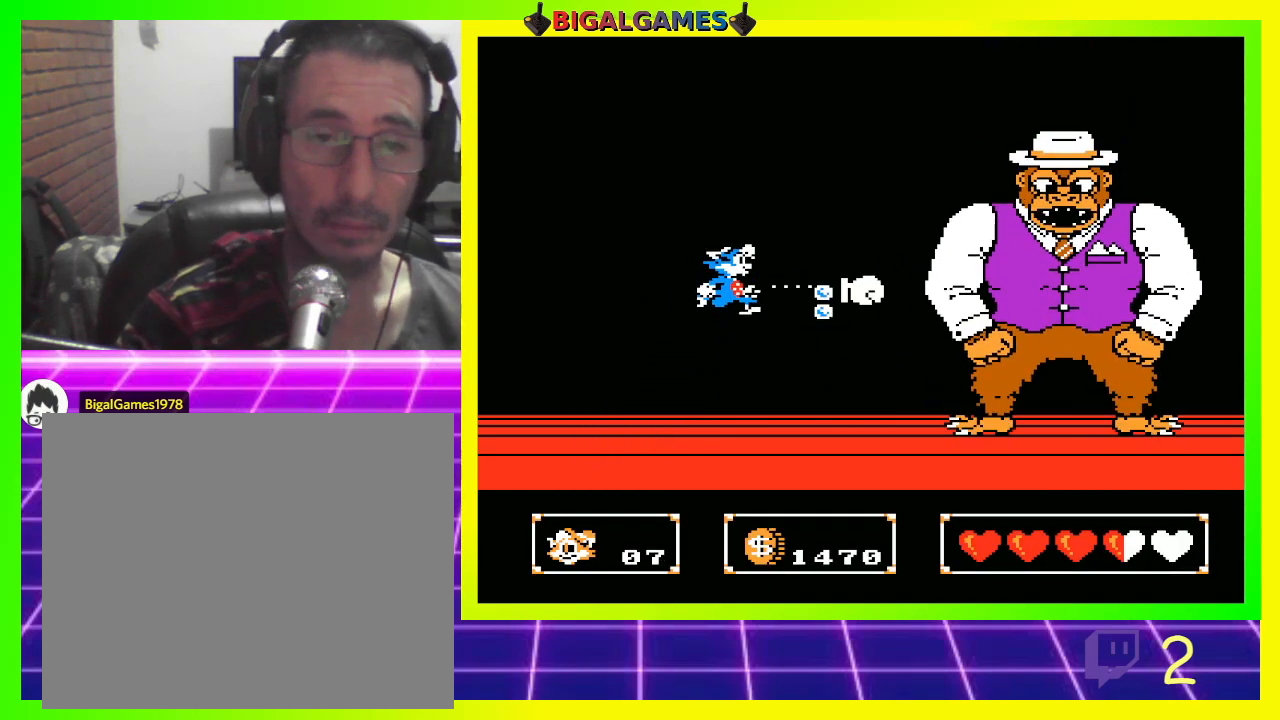
{"buttons": ["CIRCLE"], "left_stick": "center", "right_stick": "center", "events": [[67, "CROSS", "up"], [133, "DPAD_RIGHT", "up"], [467, "CIRCLE", "down"]]}
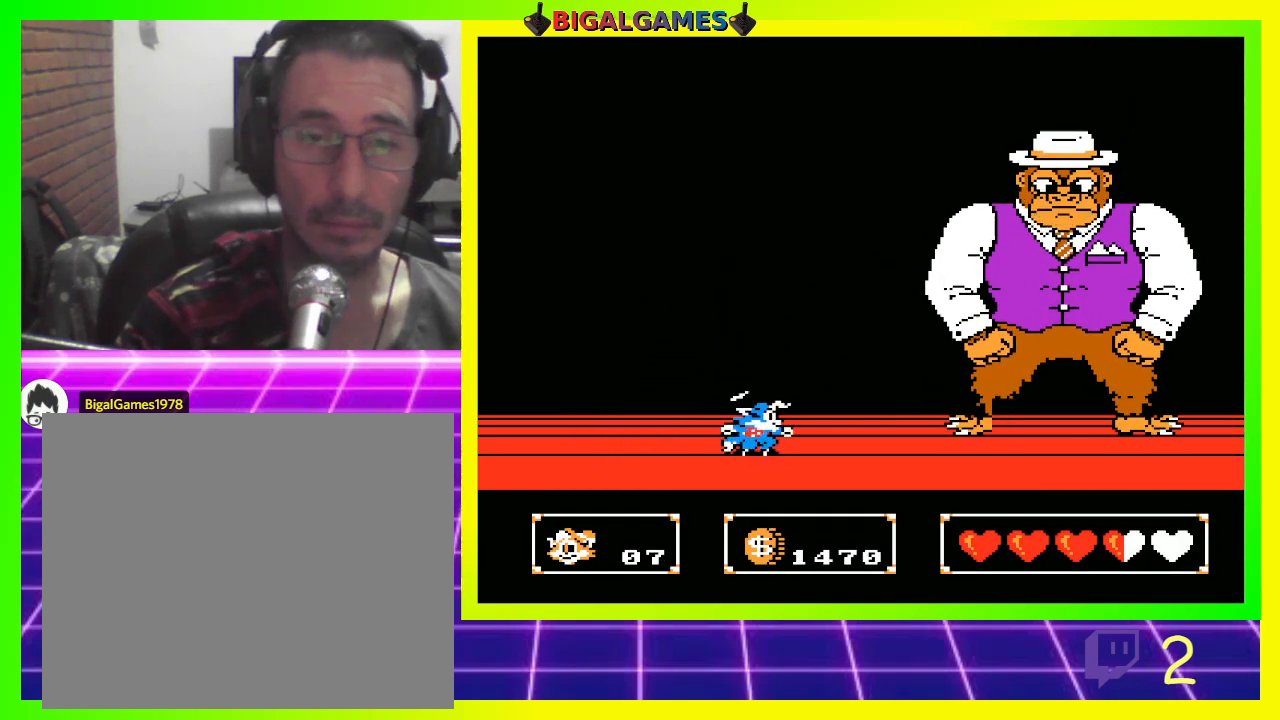
{"buttons": [], "left_stick": "center", "right_stick": "center", "events": [[233, "CROSS", "down"], [367, "CIRCLE", "up"], [500, "CROSS", "up"]]}
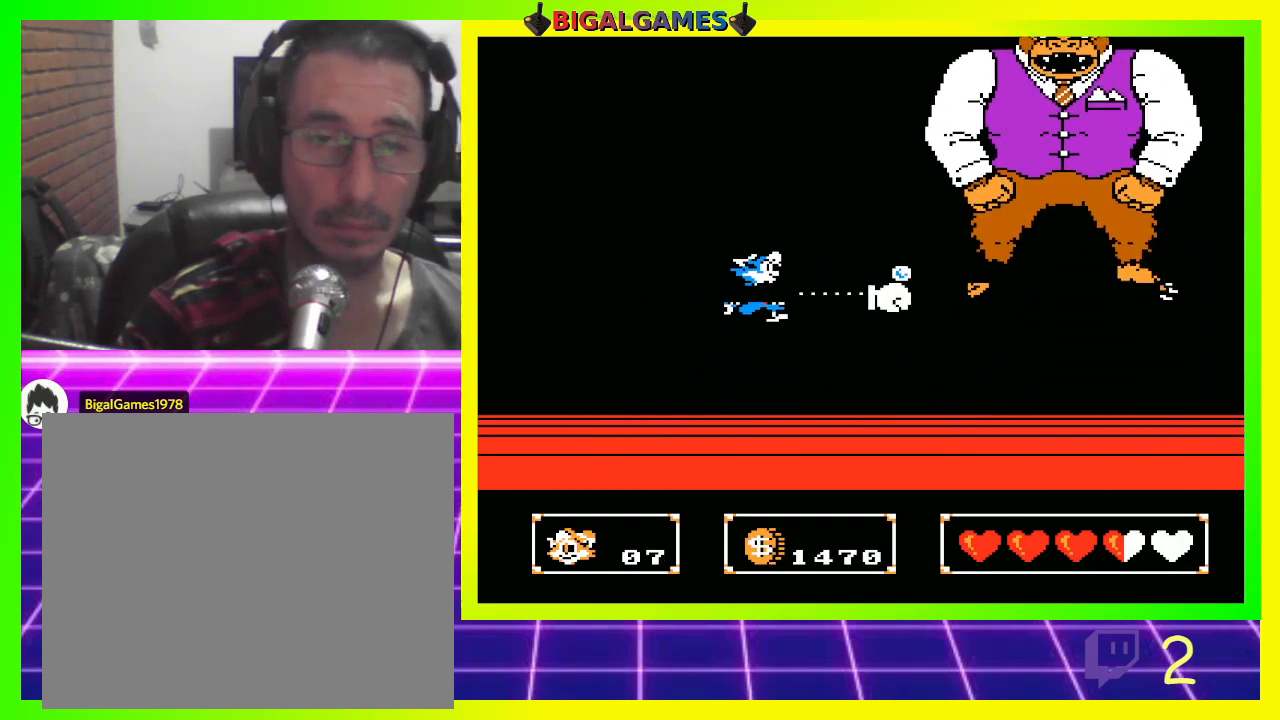
{"buttons": ["CIRCLE"], "left_stick": "center", "right_stick": "center", "events": [[433, "CIRCLE", "down"]]}
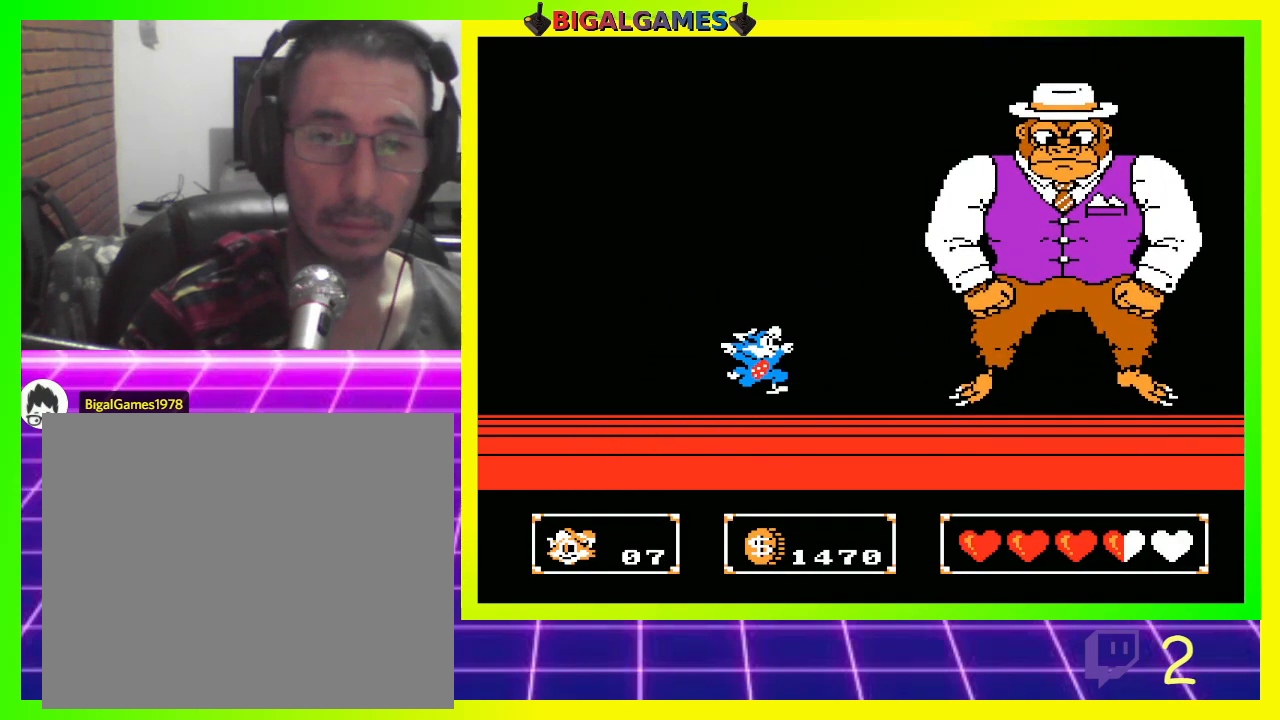
{"buttons": [], "left_stick": "center", "right_stick": "center", "events": [[133, "CROSS", "down"], [233, "CIRCLE", "up"], [367, "CROSS", "up"]]}
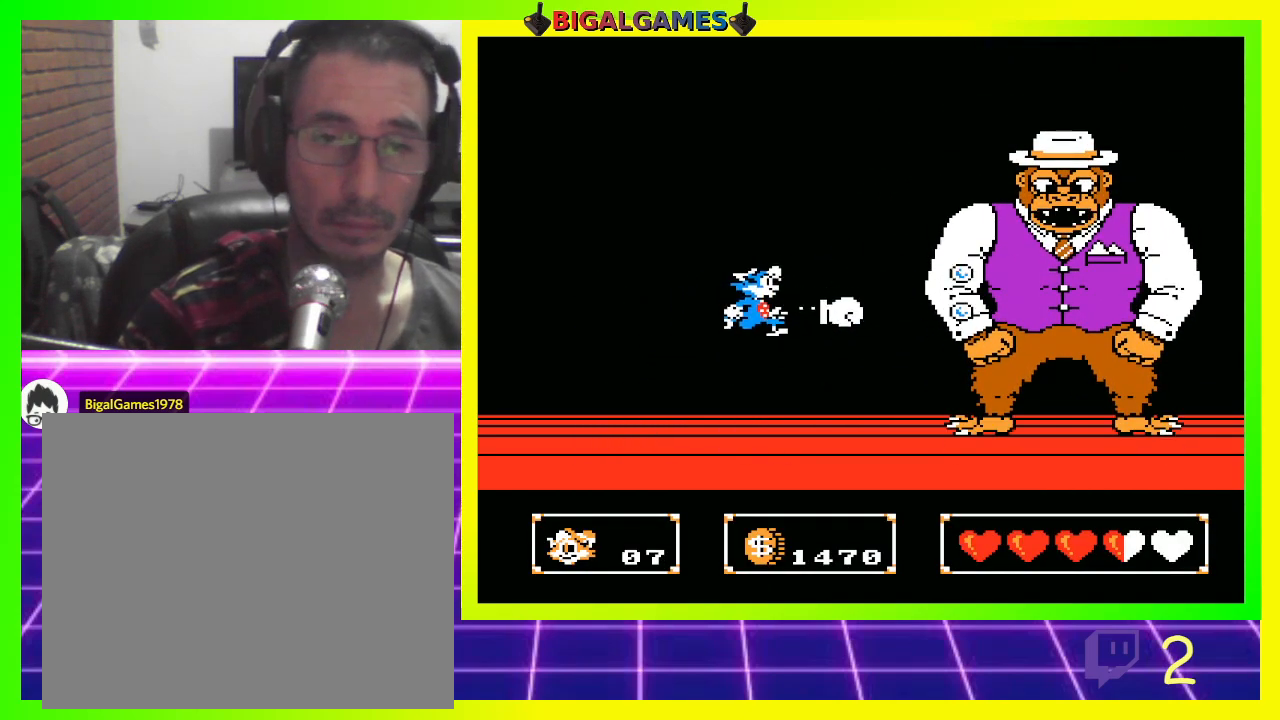
{"buttons": ["CROSS", "CIRCLE"], "left_stick": "center", "right_stick": "center", "events": [[333, "CIRCLE", "down"], [500, "CROSS", "down"]]}